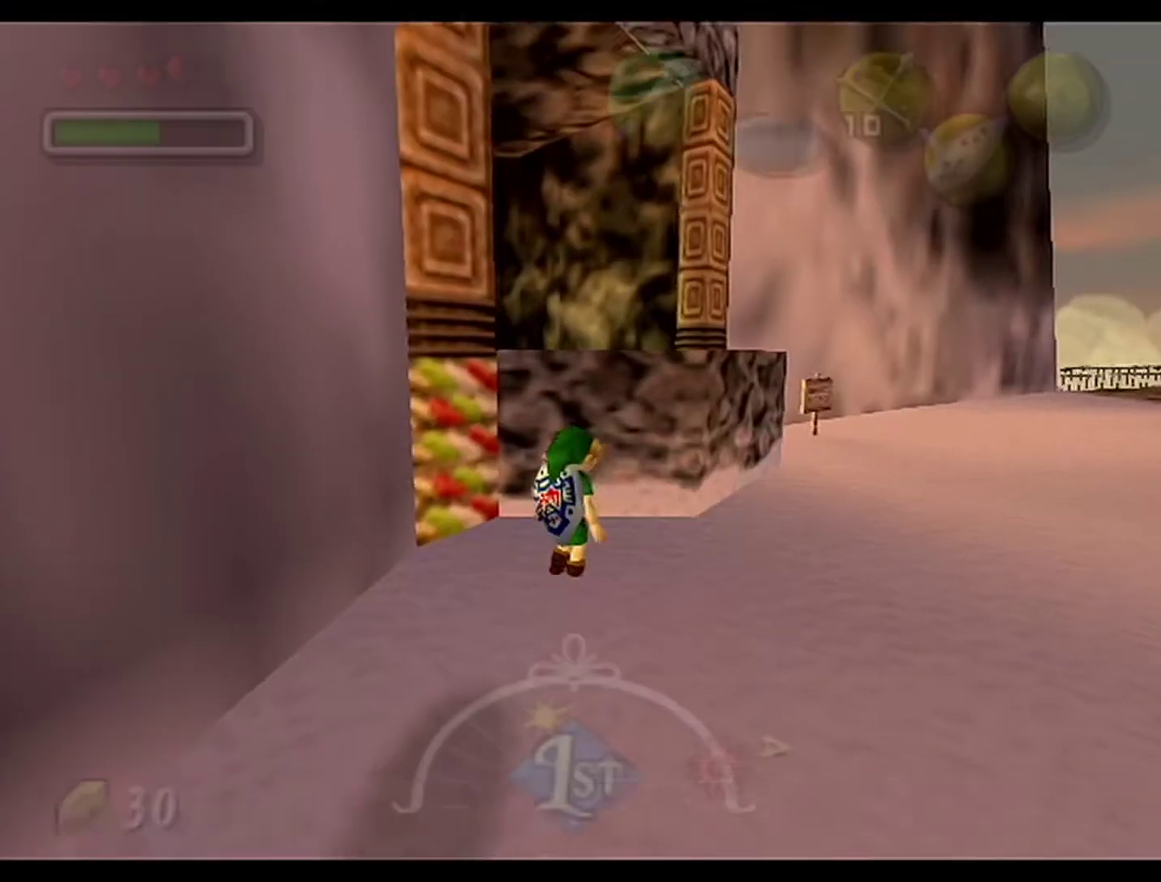
Gameplay with a controller (Nintendo layout); each line is a JSON object with the inputs held at the frame after it. "events" lists button and stick changes between this image and that frame as [ms after this image, input, new state], when the widget could be followed in between. Not read: L3 R3.
{"buttons": ["Z"], "left_stick": "up-left", "events": [[250, "Z", "down"], [250, "left_stick", "up-left"], [300, "left_stick", "left"], [367, "A", "down"], [433, "A", "up"], [467, "left_stick", "up-left"]]}
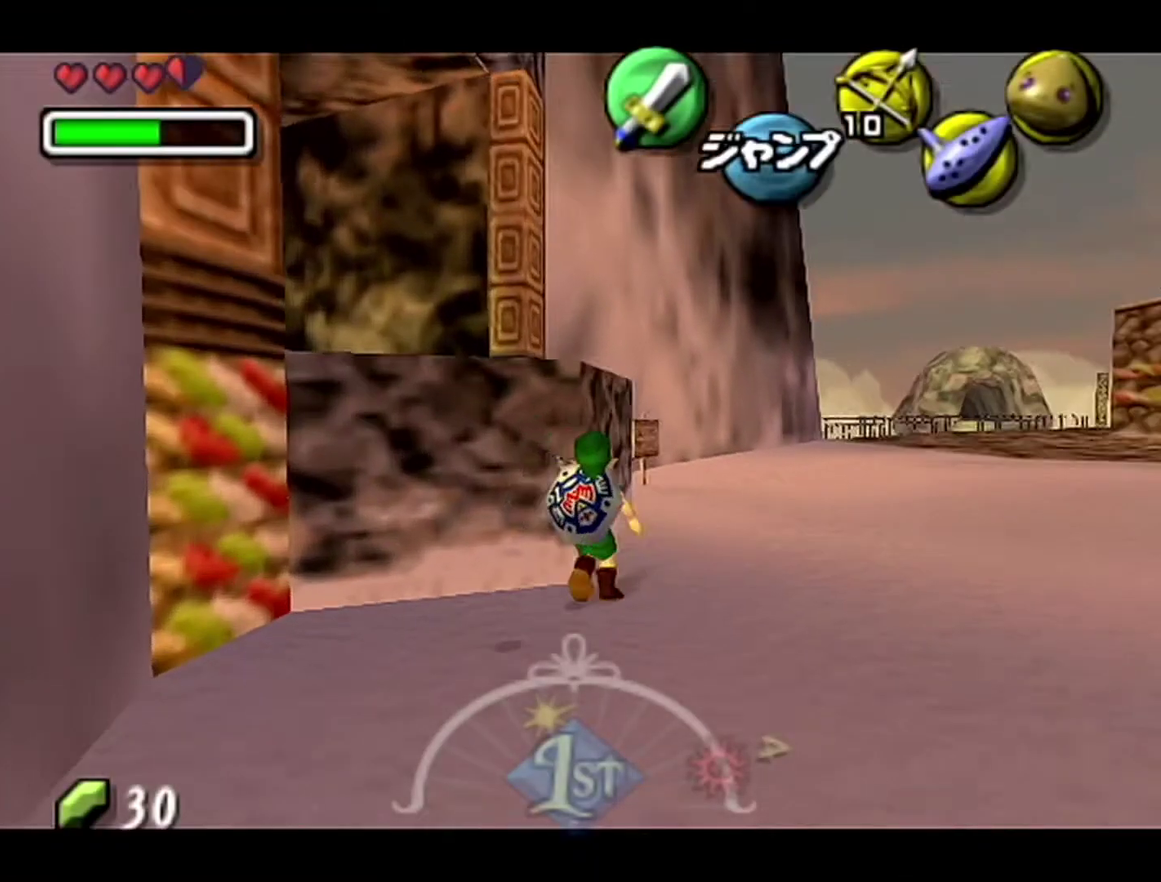
{"buttons": ["Z"], "left_stick": "up-left"}
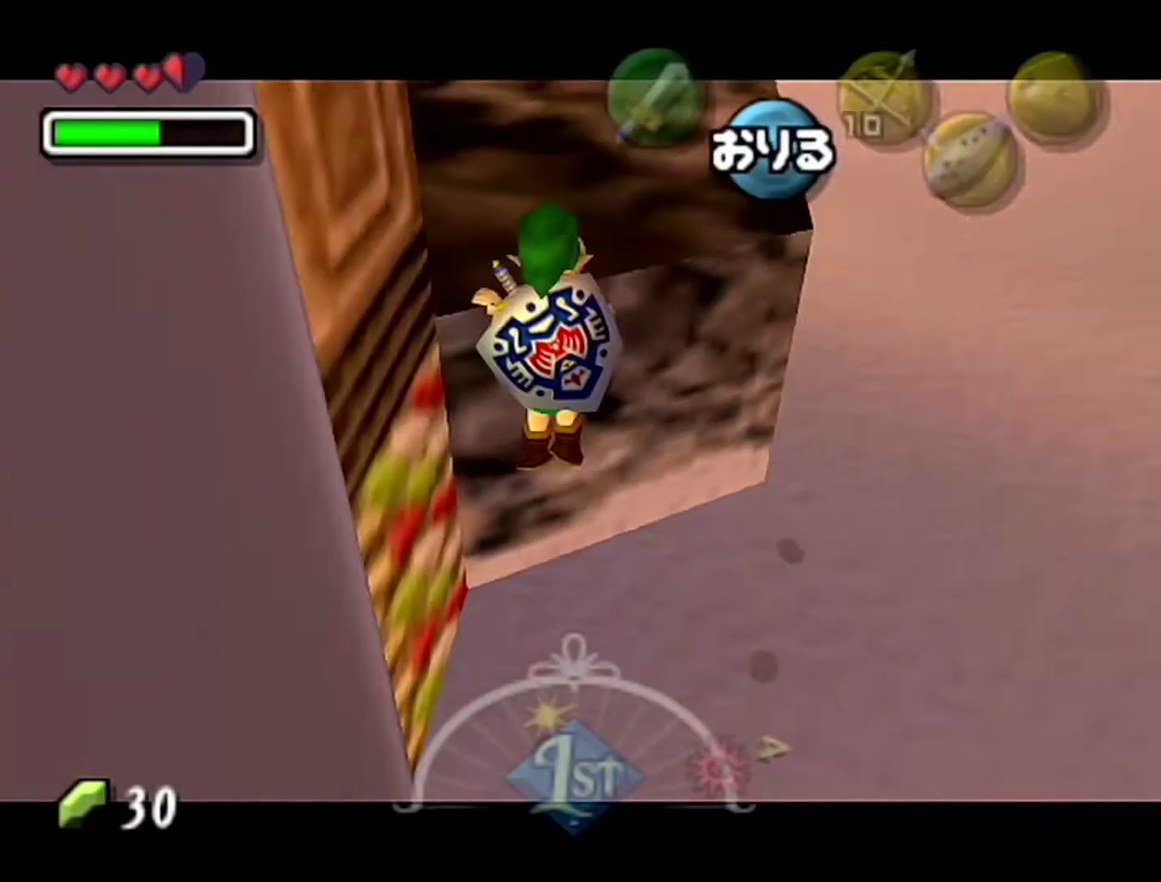
{"buttons": [], "left_stick": "up-left", "events": [[333, "Z", "up"]]}
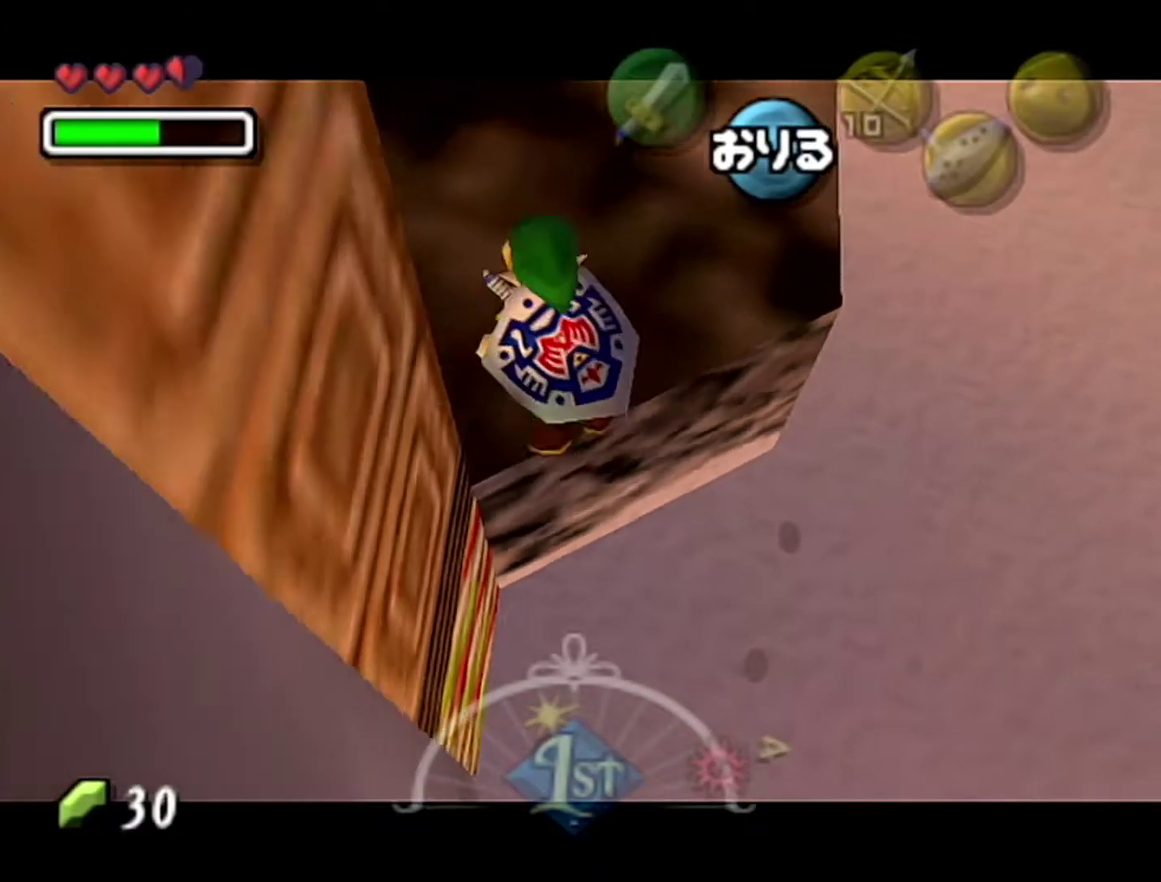
{"buttons": ["C_RIGHT"], "left_stick": "up-left", "events": [[500, "C_RIGHT", "down"]]}
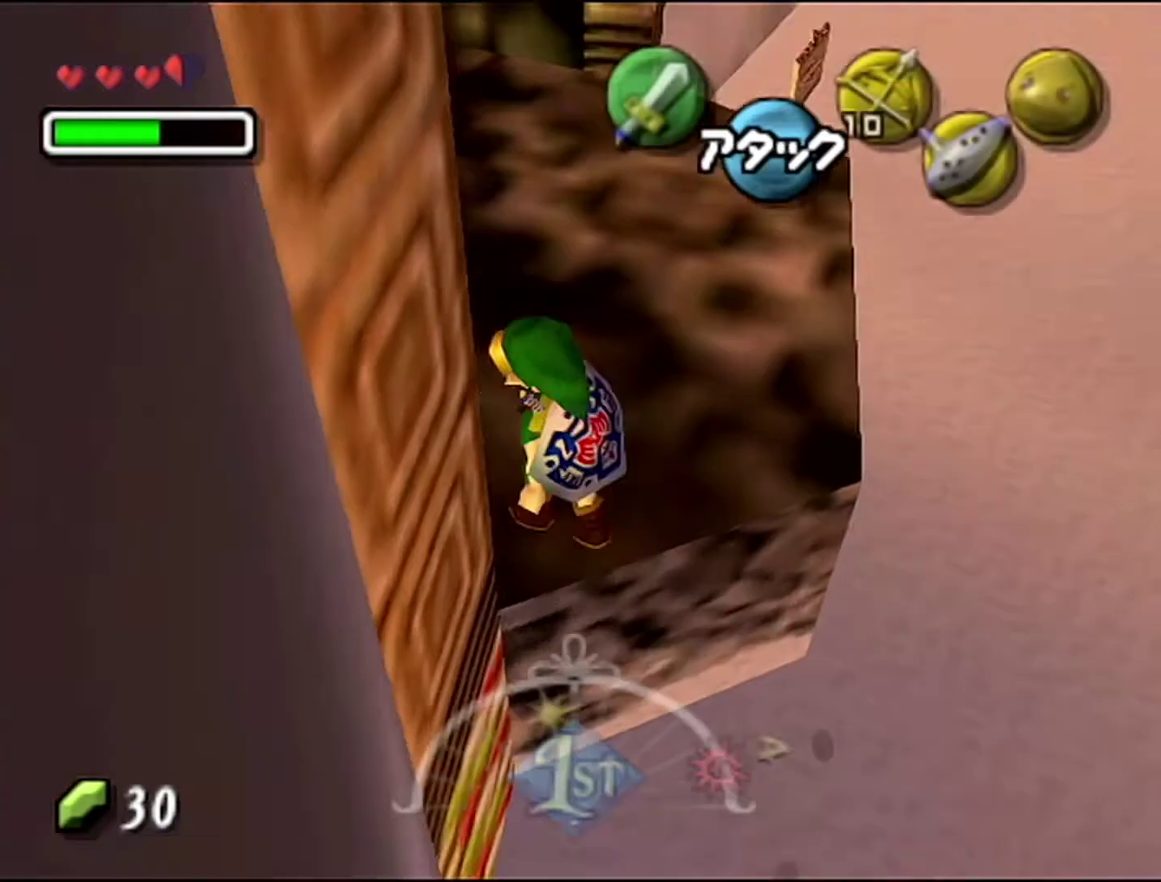
{"buttons": ["A"], "left_stick": "up-left", "events": [[117, "C_RIGHT", "up"], [250, "B", "down"], [400, "A", "down"], [483, "B", "up"]]}
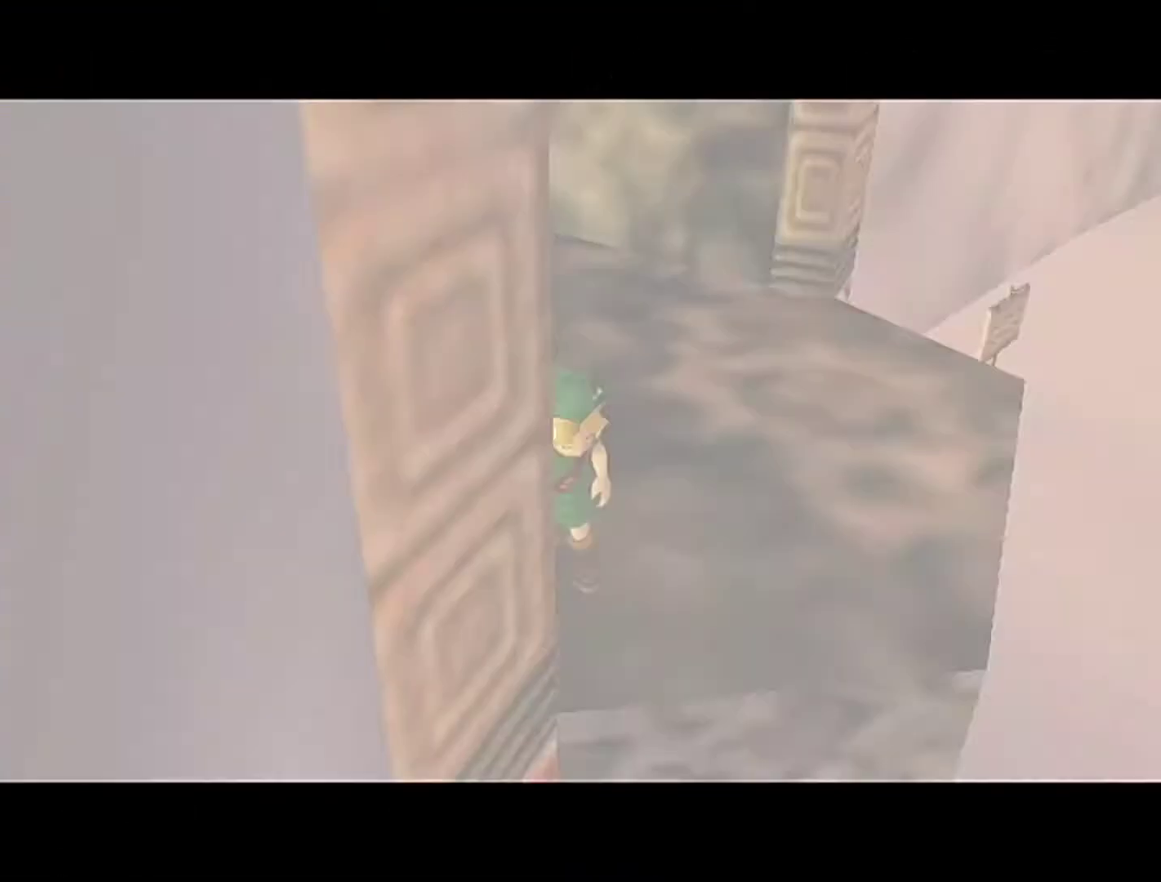
{"buttons": [], "left_stick": "up-left", "events": [[83, "A", "up"]]}
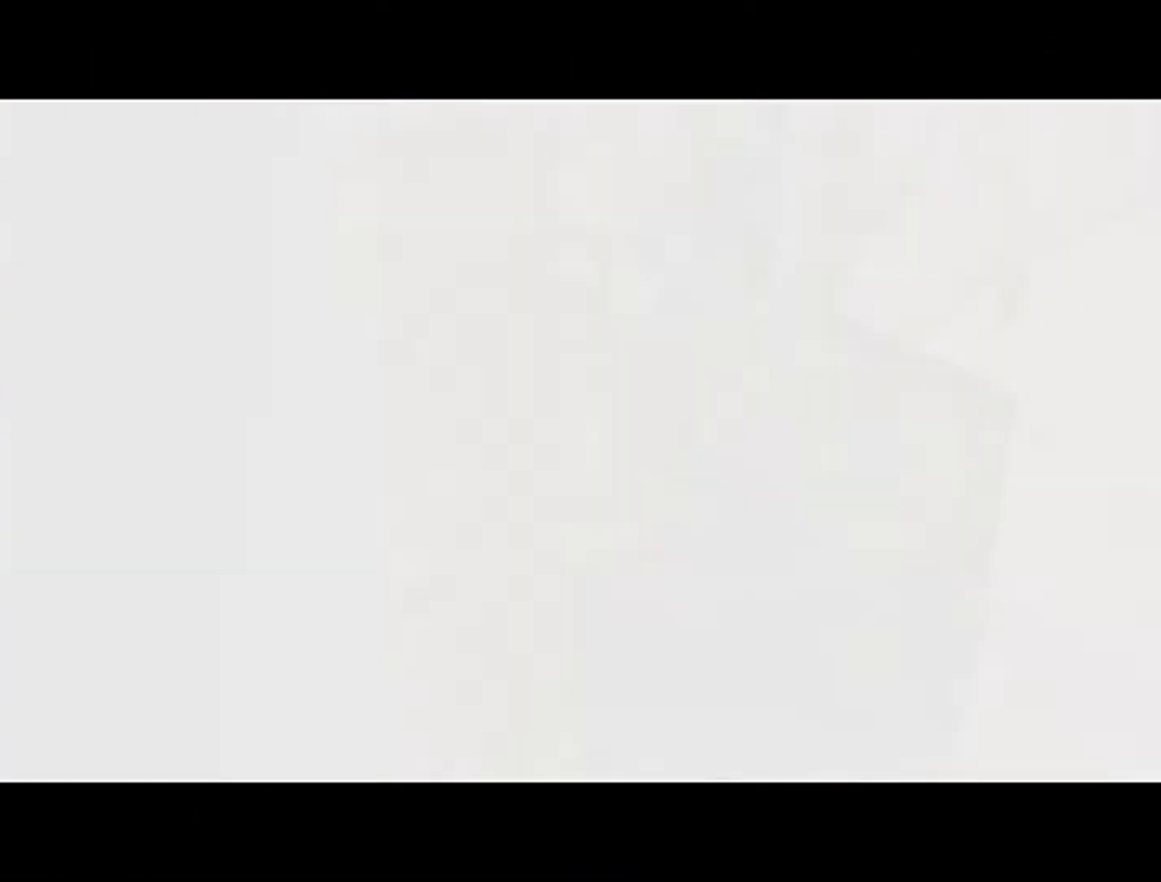
{"buttons": [], "left_stick": "up-left"}
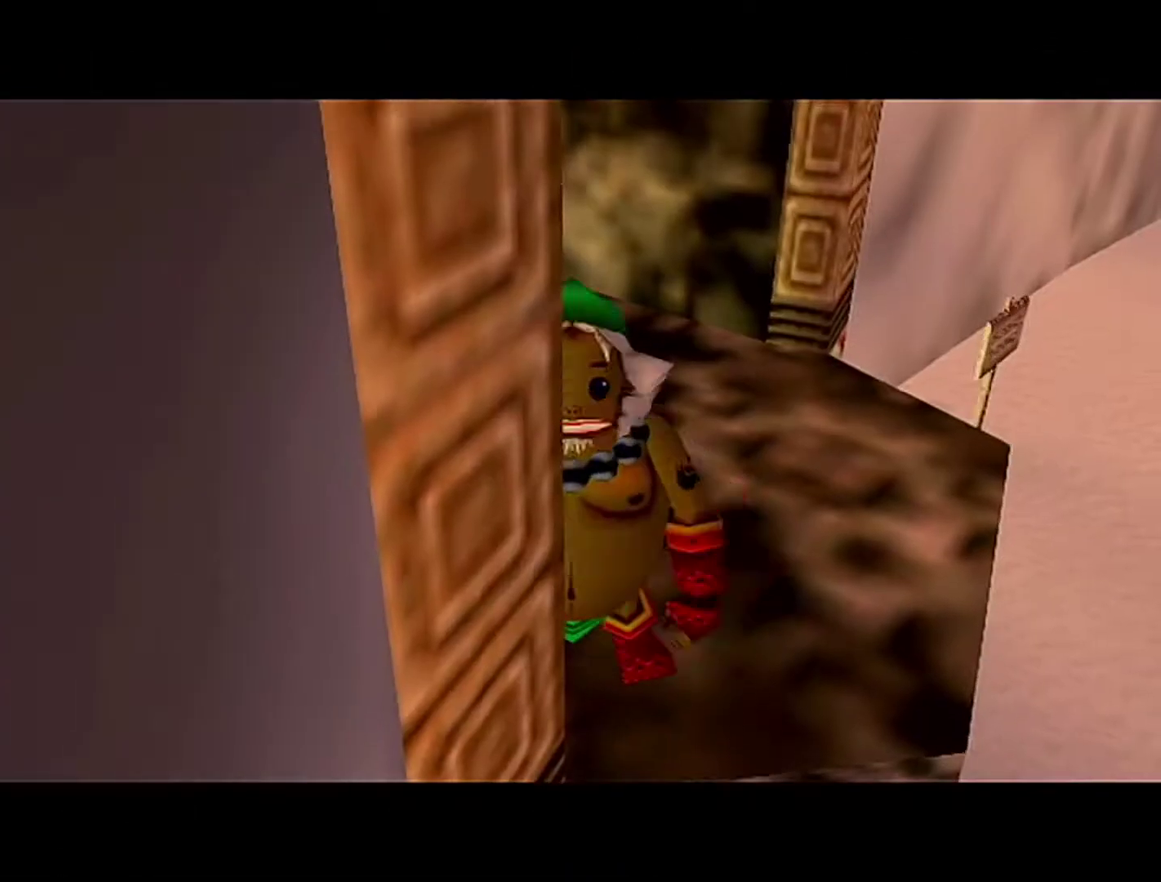
{"buttons": ["A"], "left_stick": "up-left", "events": [[183, "A", "down"], [333, "left_stick", "center"], [433, "left_stick", "up-left"]]}
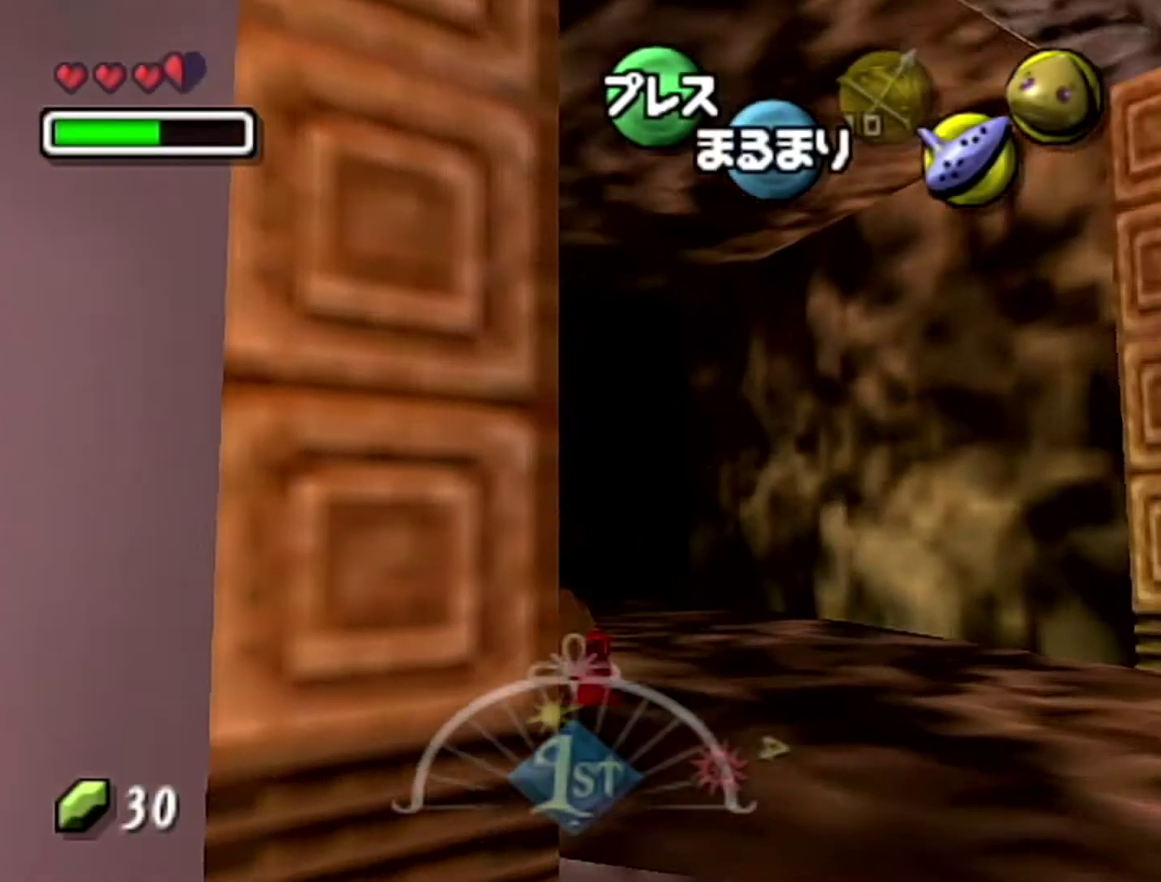
{"buttons": ["A"], "left_stick": "up", "events": [[217, "left_stick", "up"]]}
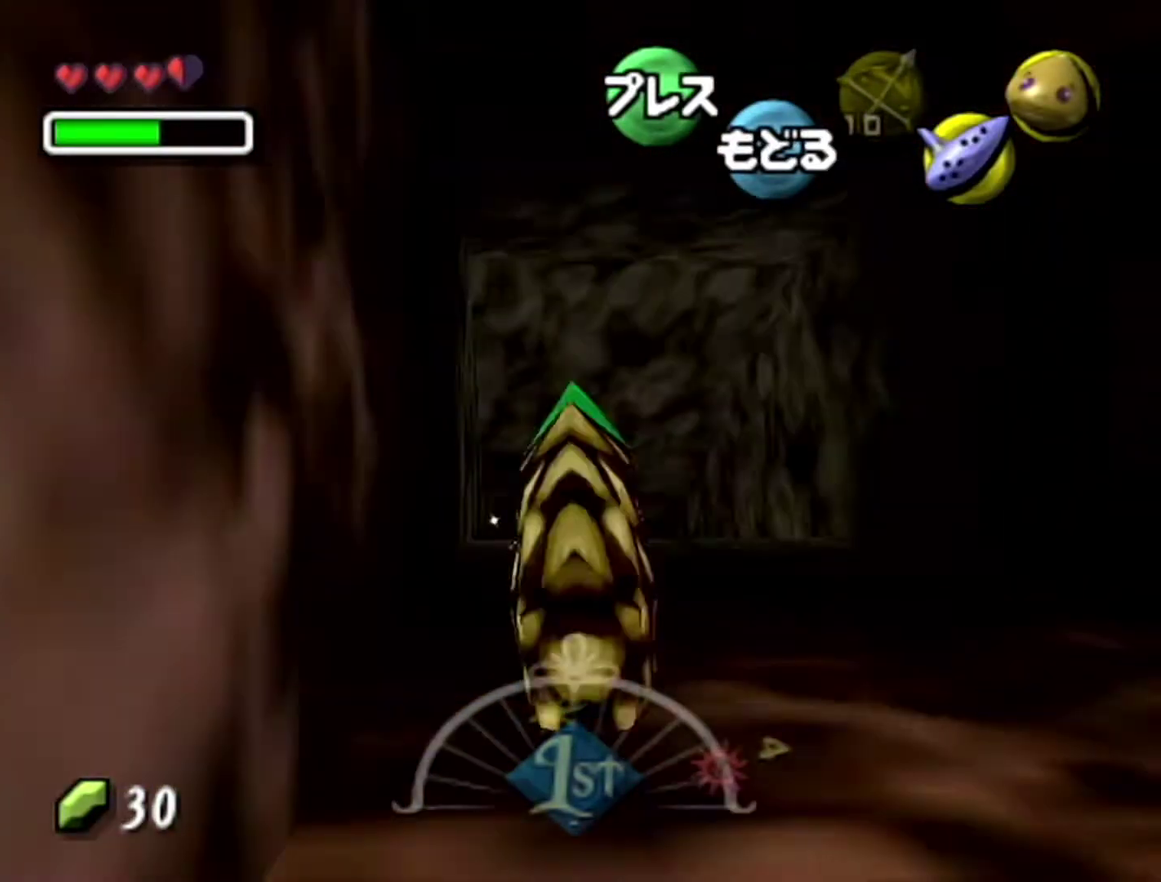
{"buttons": ["A"], "left_stick": "up", "events": []}
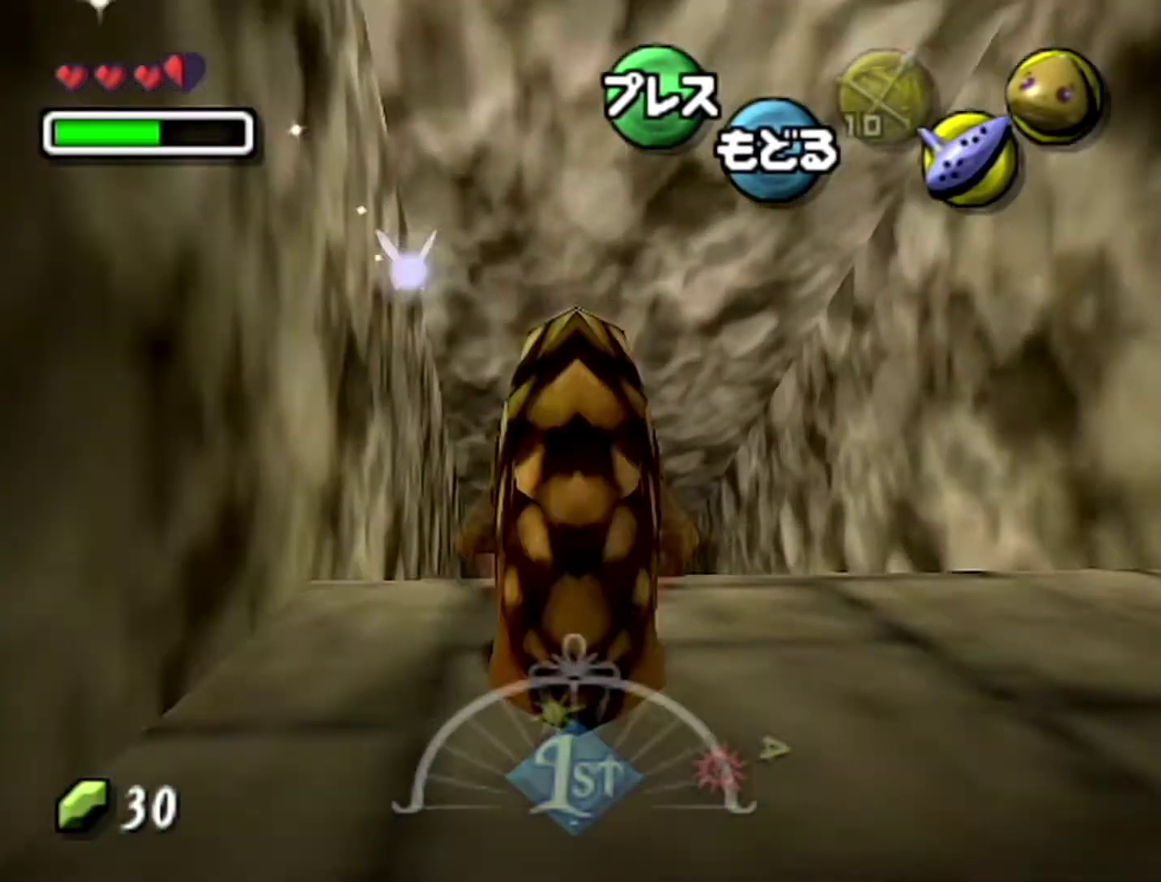
{"buttons": ["A"], "left_stick": "up", "events": []}
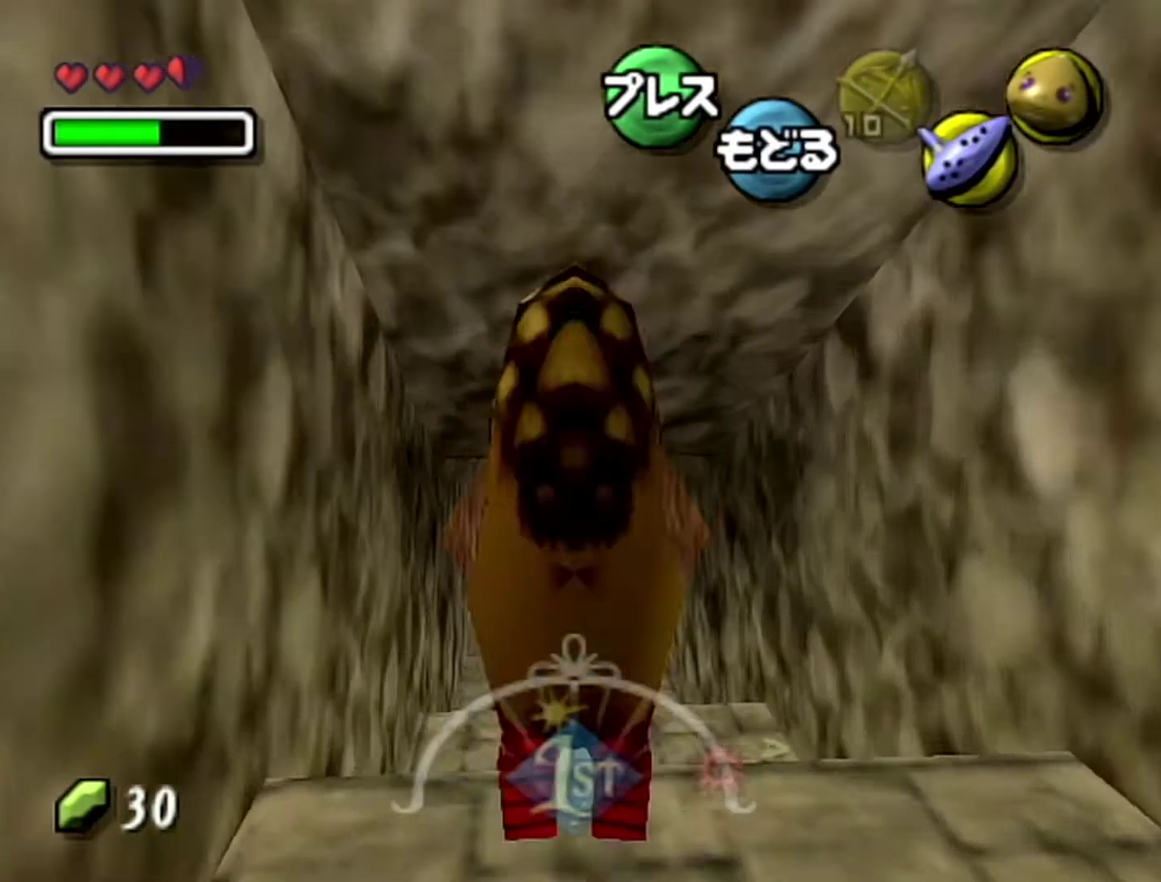
{"buttons": ["A"], "left_stick": "up", "events": []}
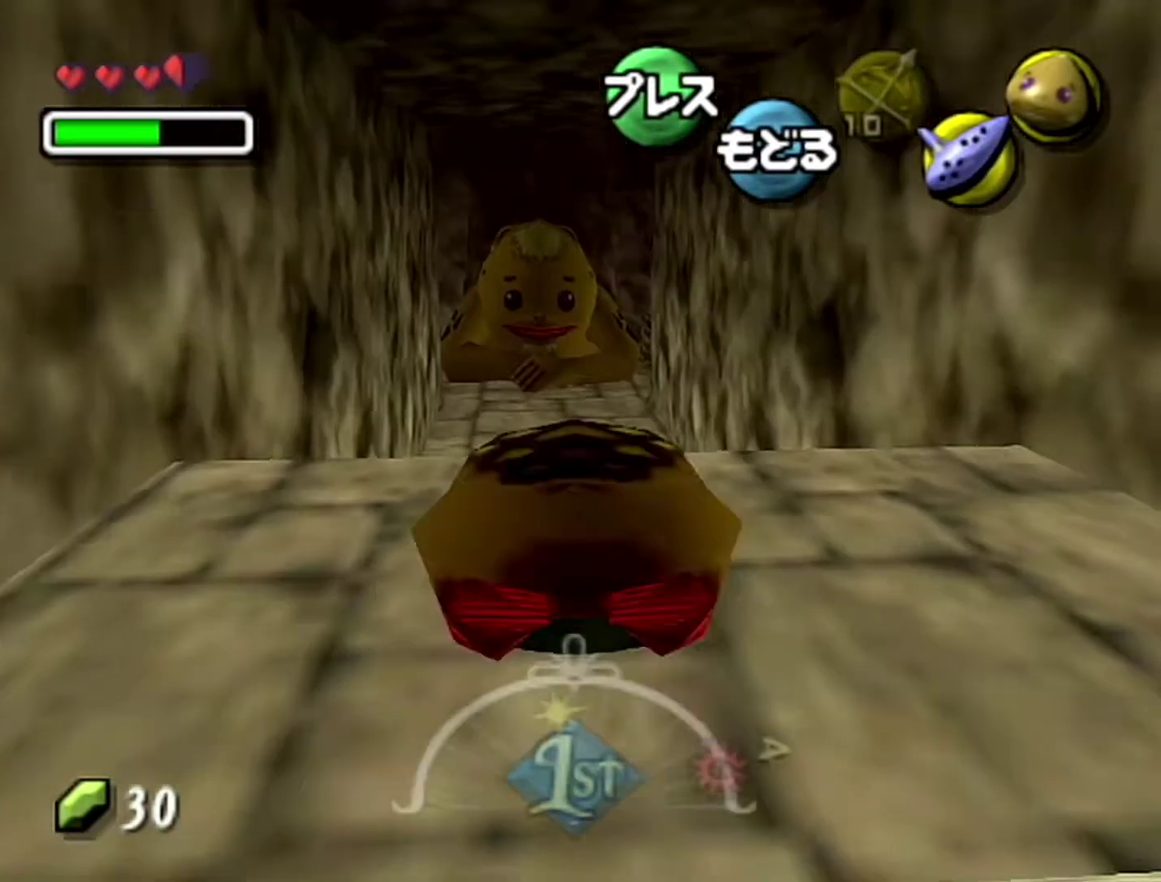
{"buttons": ["A"], "left_stick": "up", "events": []}
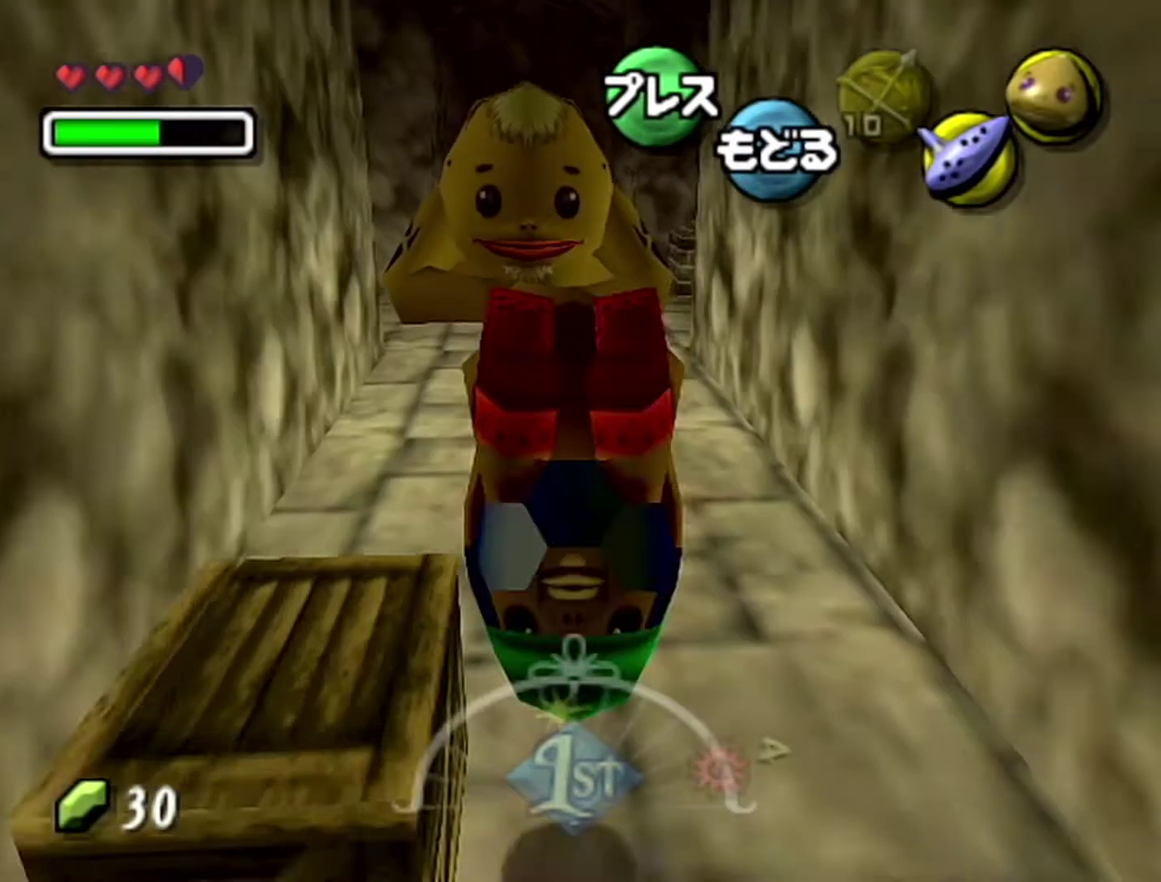
{"buttons": ["Z"], "left_stick": "up", "events": [[83, "left_stick", "up-left"], [333, "left_stick", "up"], [367, "A", "up"], [467, "Z", "down"]]}
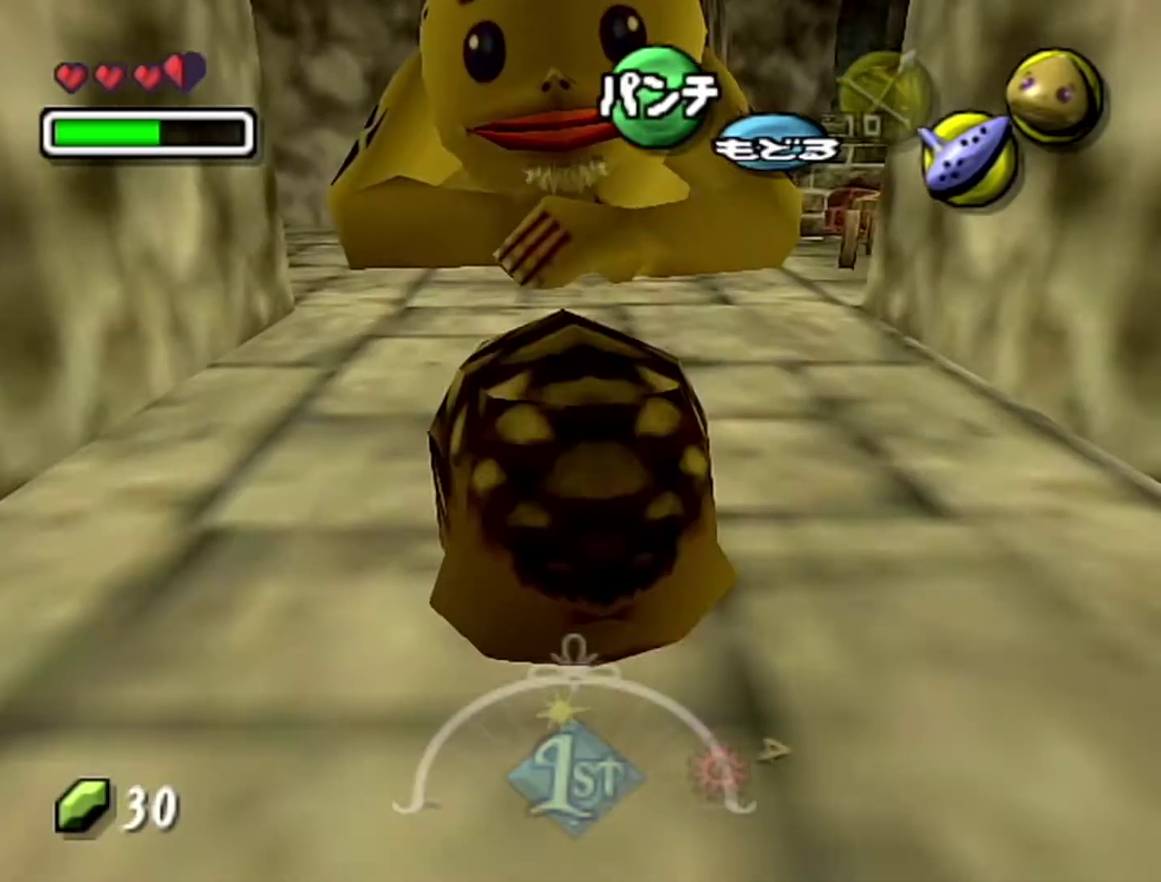
{"buttons": ["Z"], "left_stick": "center", "events": [[117, "A", "down"], [183, "A", "up"], [267, "A", "down"], [333, "A", "up"], [400, "left_stick", "center"]]}
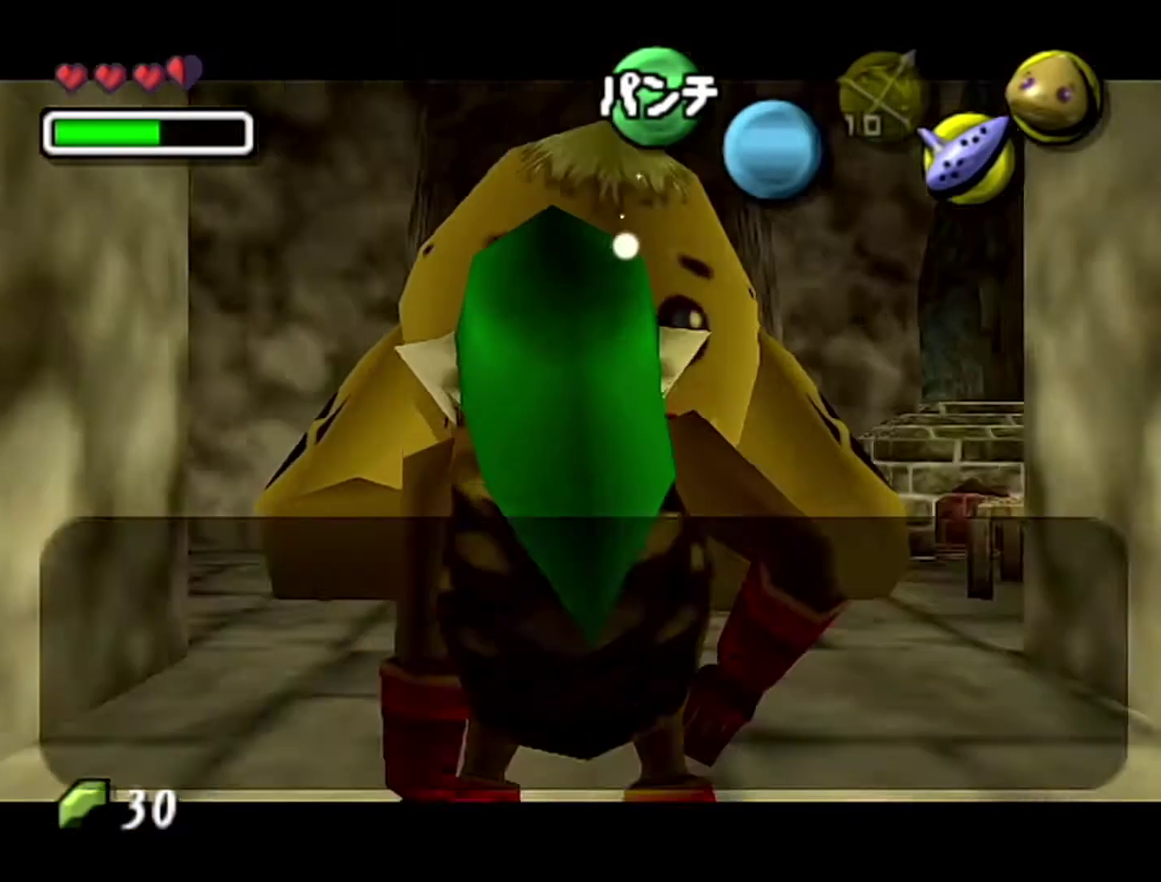
{"buttons": ["A", "Z"], "left_stick": "center", "events": [[83, "B", "down"], [117, "A", "down"], [233, "B", "up"], [400, "A", "up"], [400, "B", "down"], [483, "A", "down"], [483, "B", "up"]]}
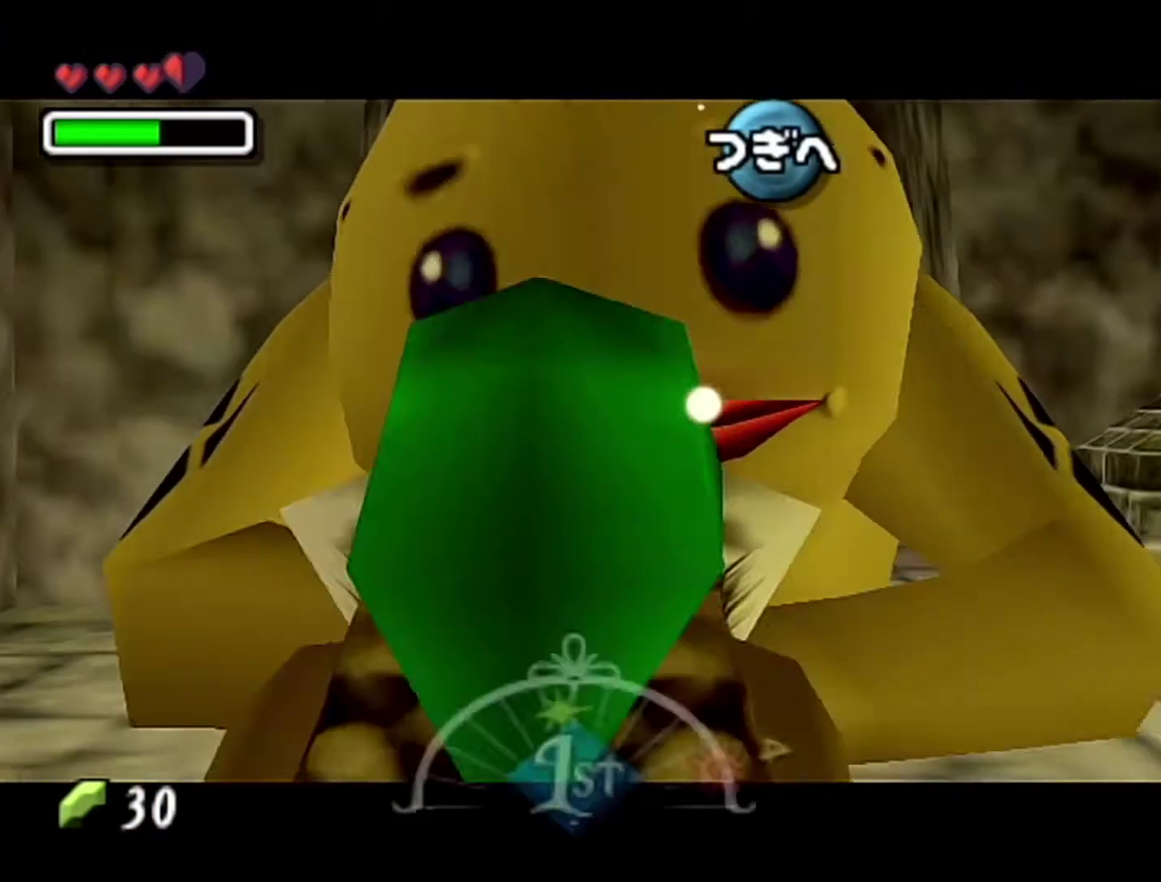
{"buttons": [], "left_stick": "center", "events": [[50, "A", "up"], [333, "Z", "up"]]}
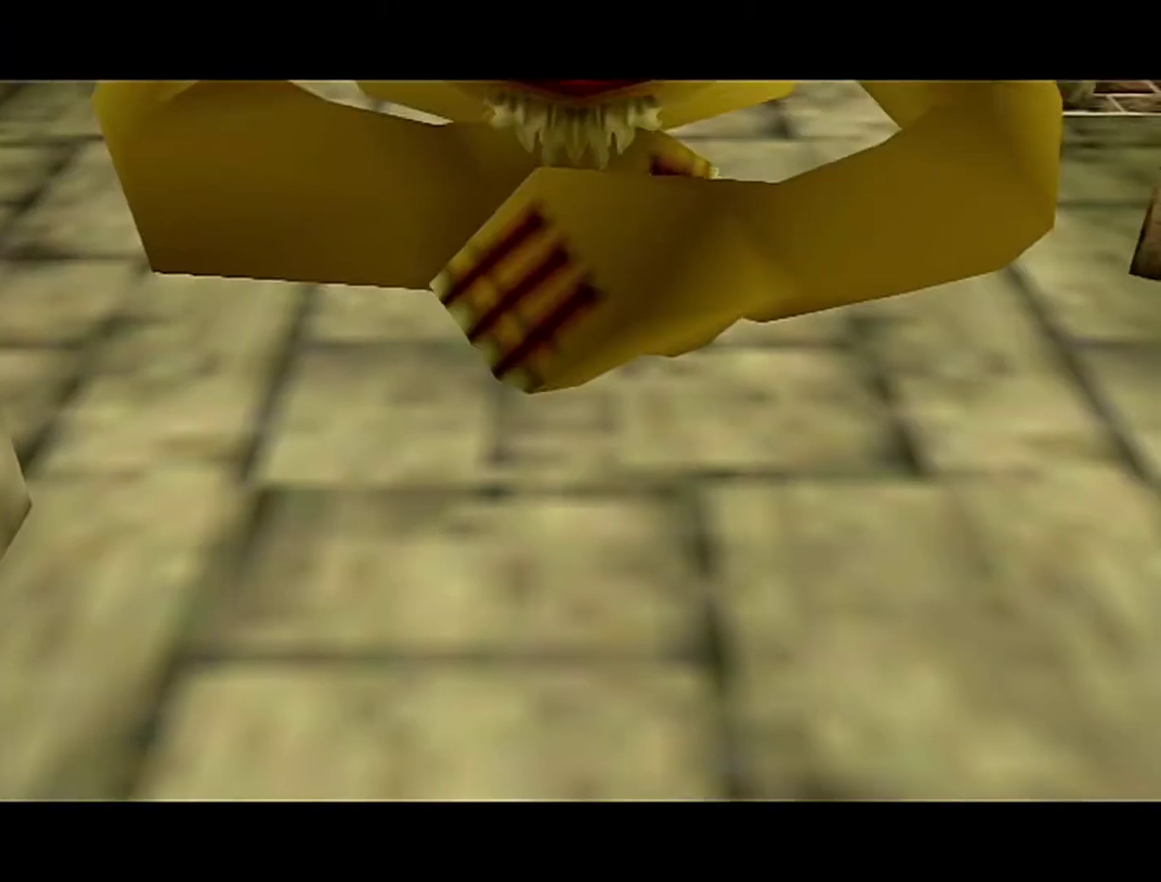
{"buttons": [], "left_stick": "center", "events": []}
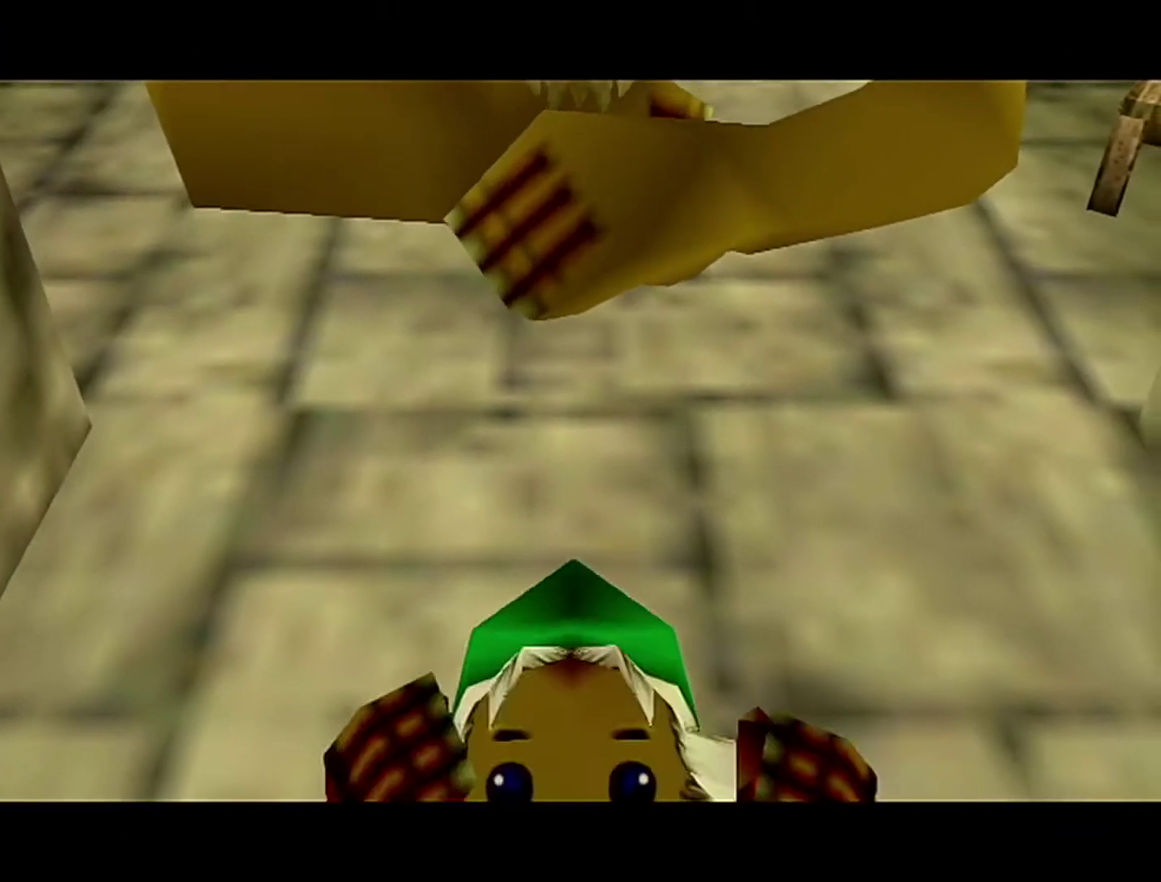
{"buttons": [], "left_stick": "center", "events": []}
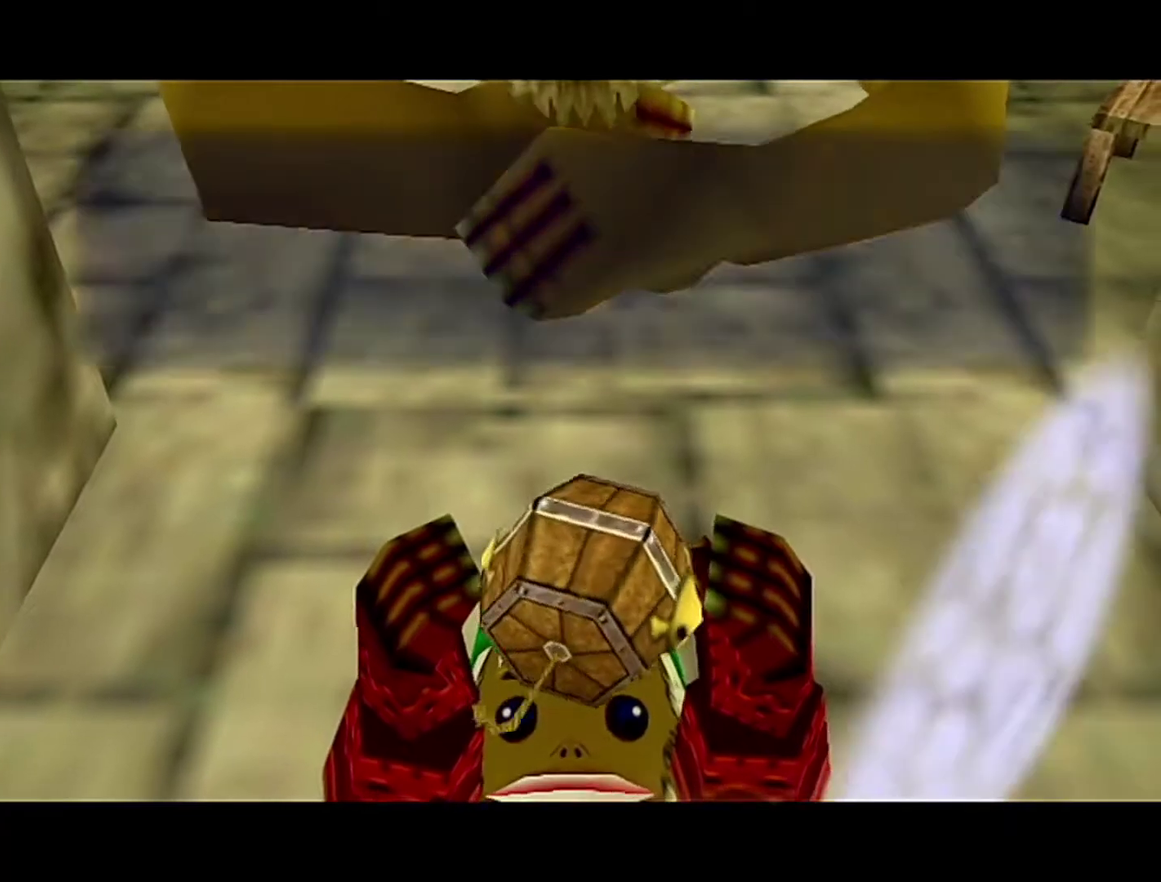
{"buttons": [], "left_stick": "center", "events": [[117, "A", "down"], [183, "A", "up"], [183, "B", "down"], [333, "B", "up"], [367, "A", "down"], [400, "B", "down"], [500, "A", "up"], [500, "B", "up"]]}
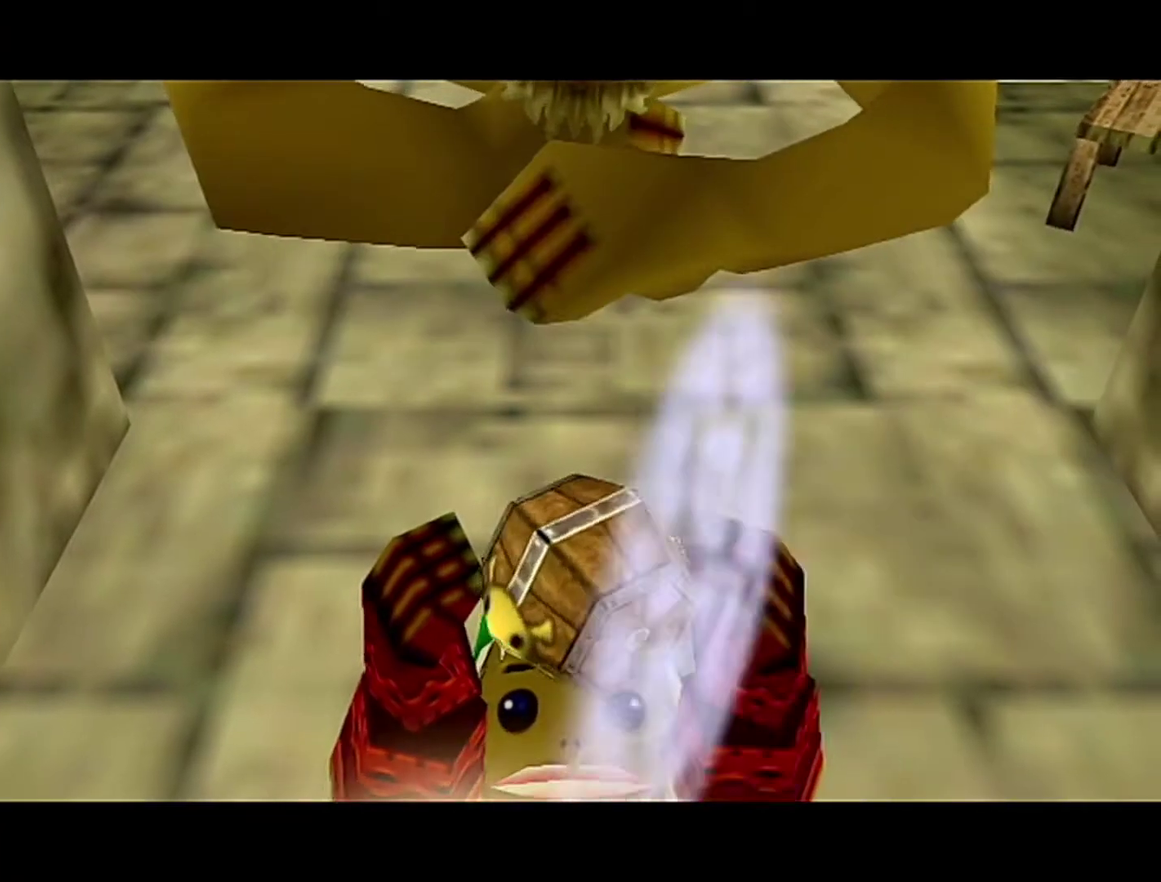
{"buttons": [], "left_stick": "center", "events": []}
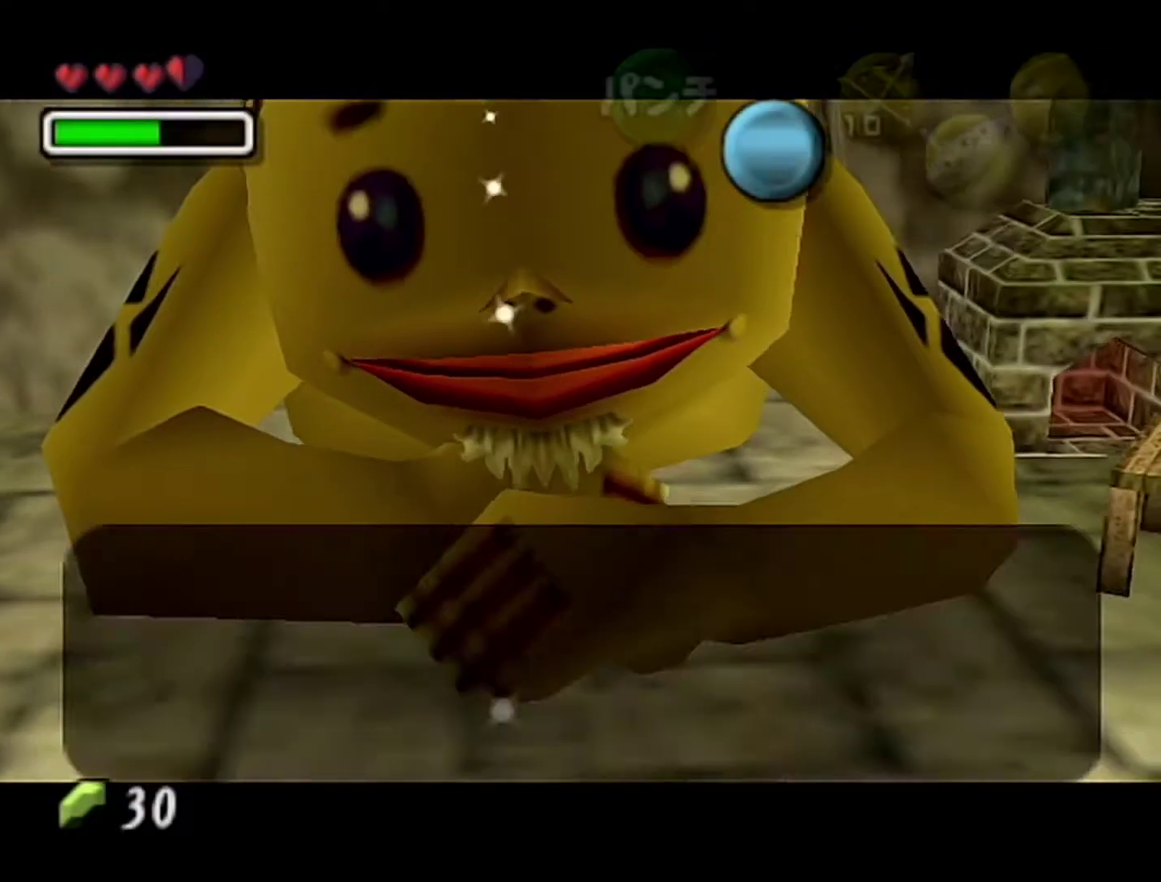
{"buttons": ["B"], "left_stick": "center", "events": [[233, "B", "down"], [283, "B", "up"], [333, "B", "down"], [400, "B", "up"], [467, "B", "down"]]}
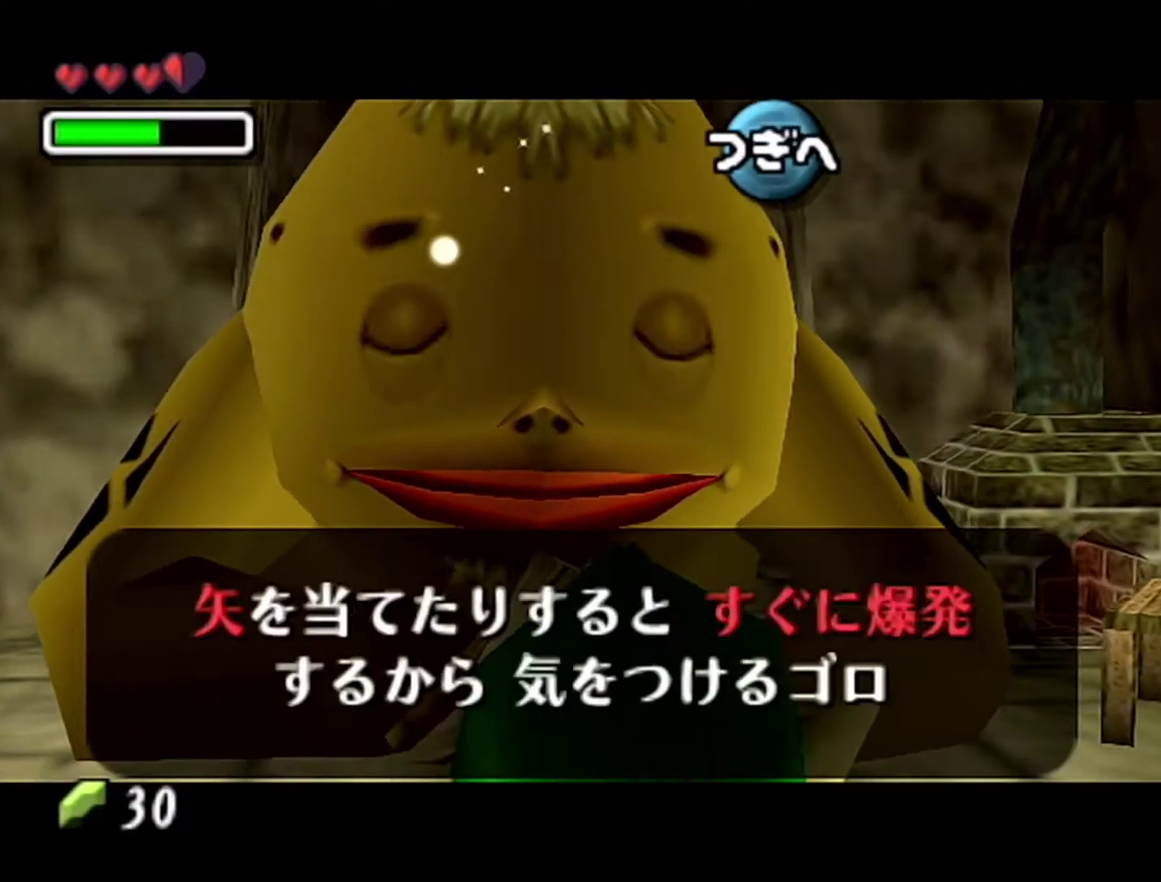
{"buttons": ["C_DOWN"], "left_stick": "center", "events": [[17, "B", "up"], [333, "C_DOWN", "down"]]}
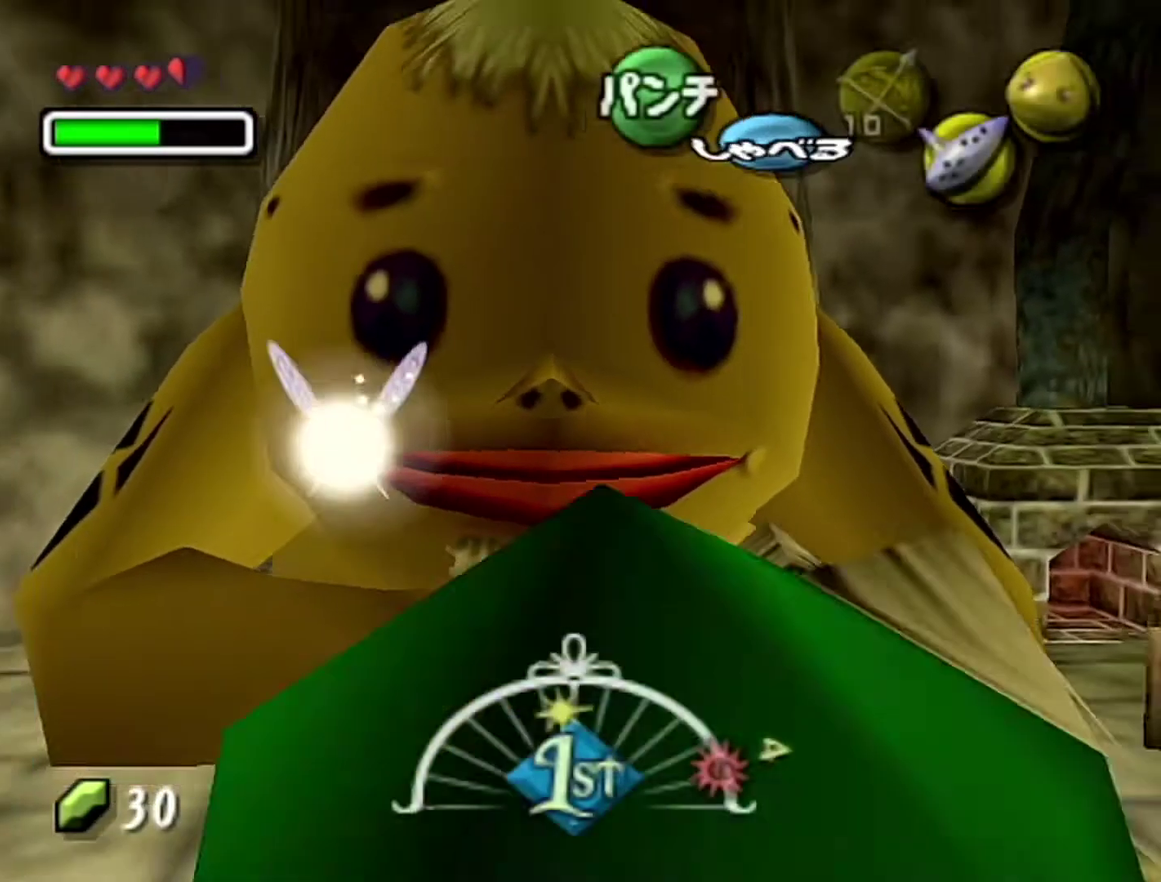
{"buttons": [], "left_stick": "center", "events": [[50, "C_DOWN", "up"], [117, "C_DOWN", "down"], [250, "C_DOWN", "up"]]}
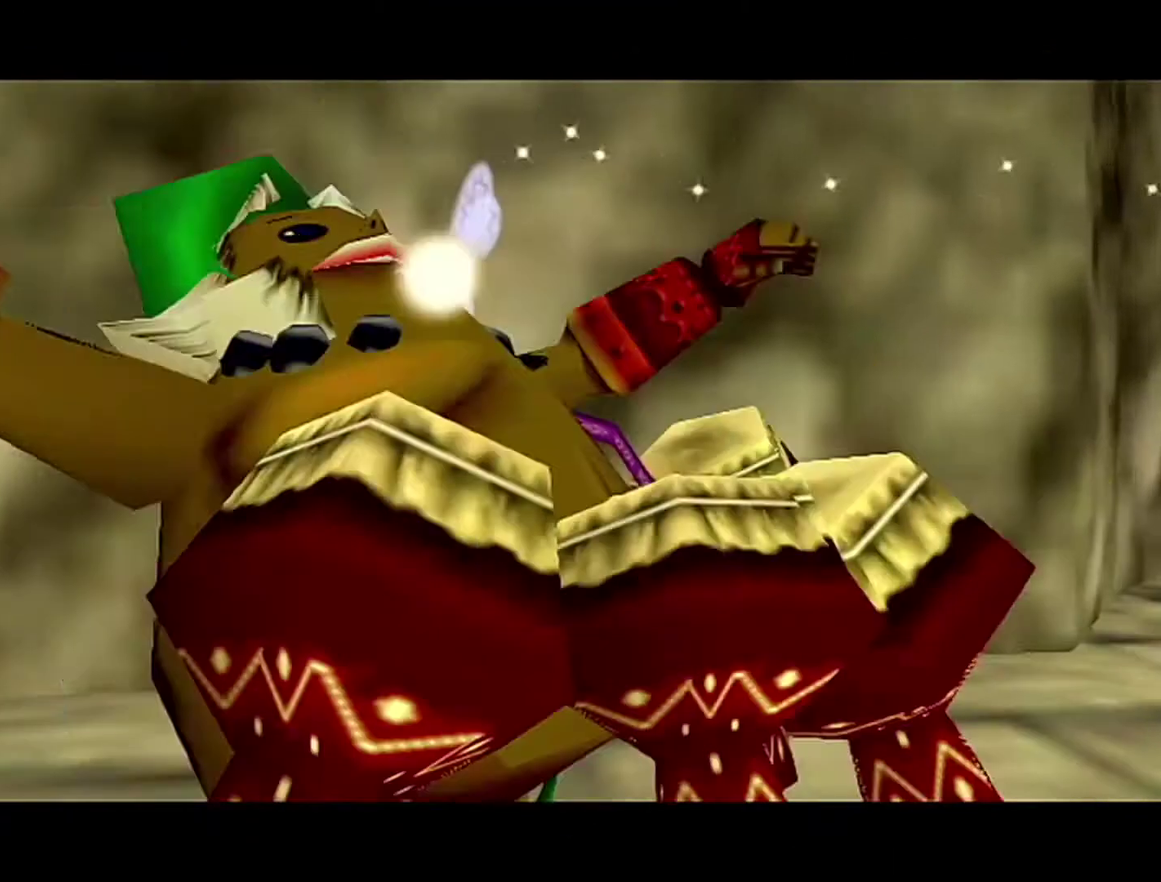
{"buttons": [], "left_stick": "center", "events": []}
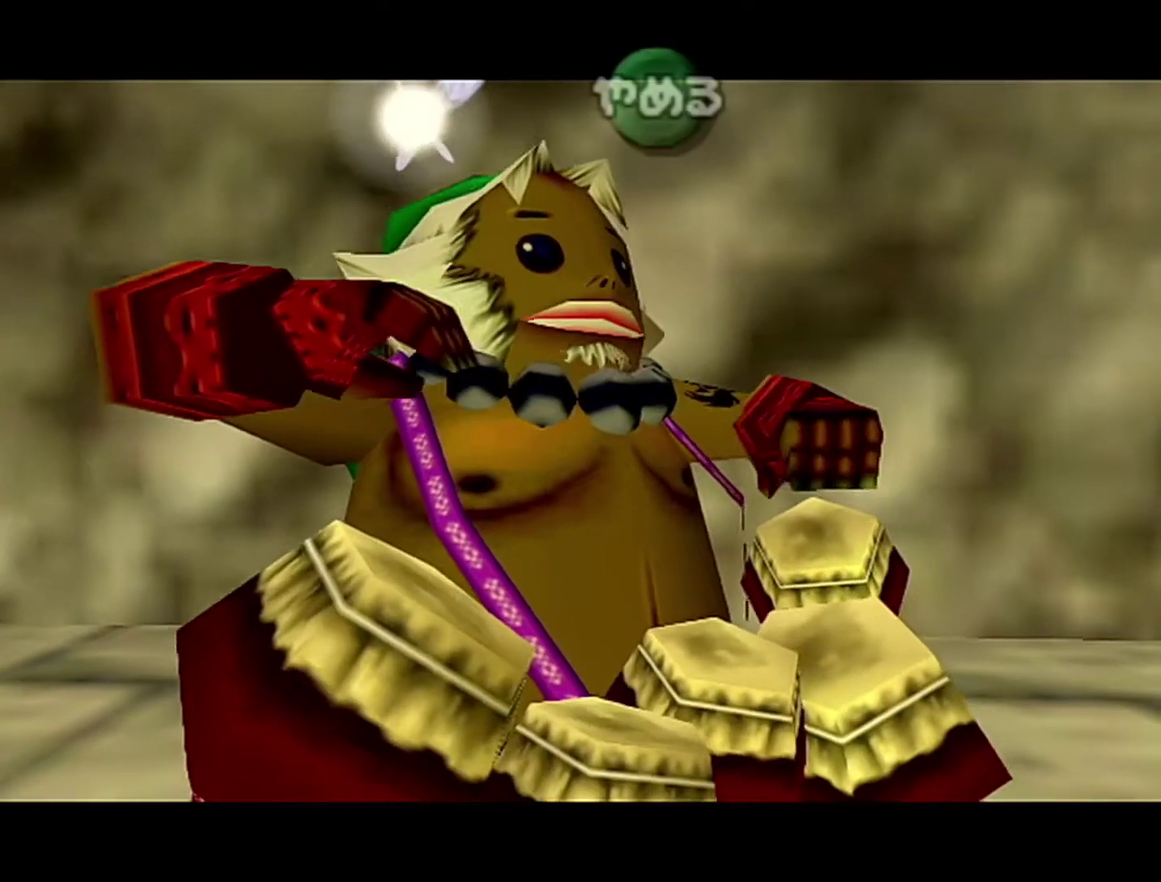
{"buttons": ["C_LEFT"], "left_stick": "center", "events": [[50, "C_DOWN", "down"], [183, "C_DOWN", "up"], [183, "C_LEFT", "down"], [267, "C_LEFT", "up"], [267, "C_UP", "down"], [333, "C_DOWN", "down"], [467, "C_DOWN", "up"], [467, "C_UP", "up"], [483, "C_LEFT", "down"]]}
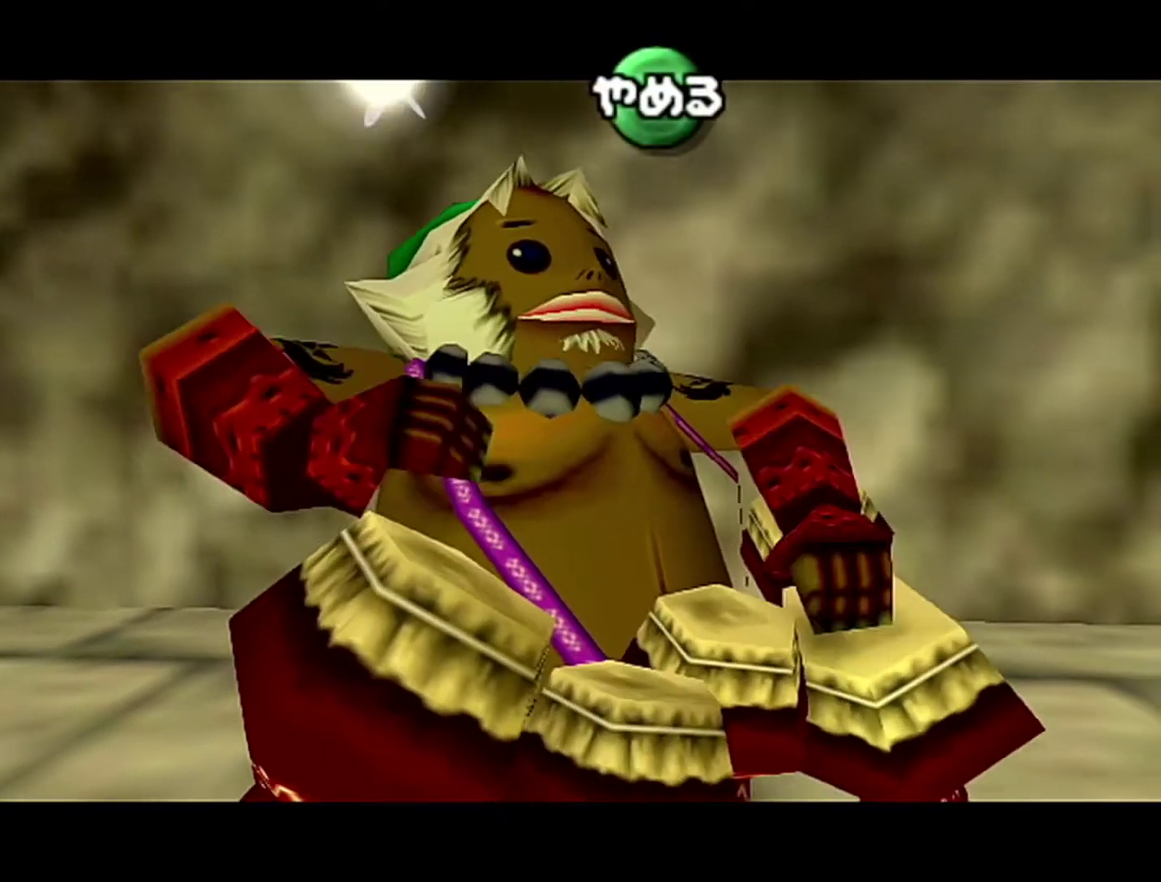
{"buttons": [], "left_stick": "center", "events": [[217, "C_LEFT", "up"]]}